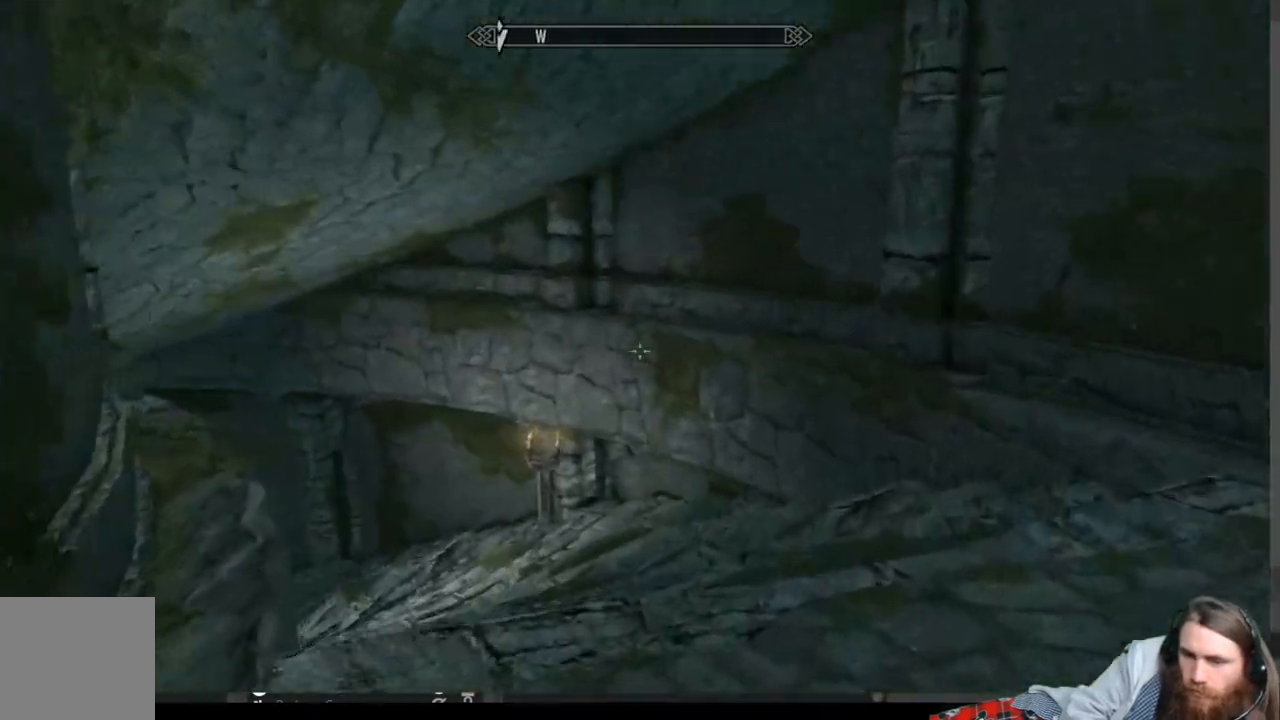
Gameplay with a controller (Xbox layout); each line is a JSON object with the inputs held at the frame after it. "events" lists button and stick changes between this image and that frame as [ms after this image, input, new state], when the widget could be followed in between.
{"buttons": [], "left_stick": "up-right", "right_stick": "left", "events": [[300, "right_stick", "center"], [417, "right_stick", "left"]]}
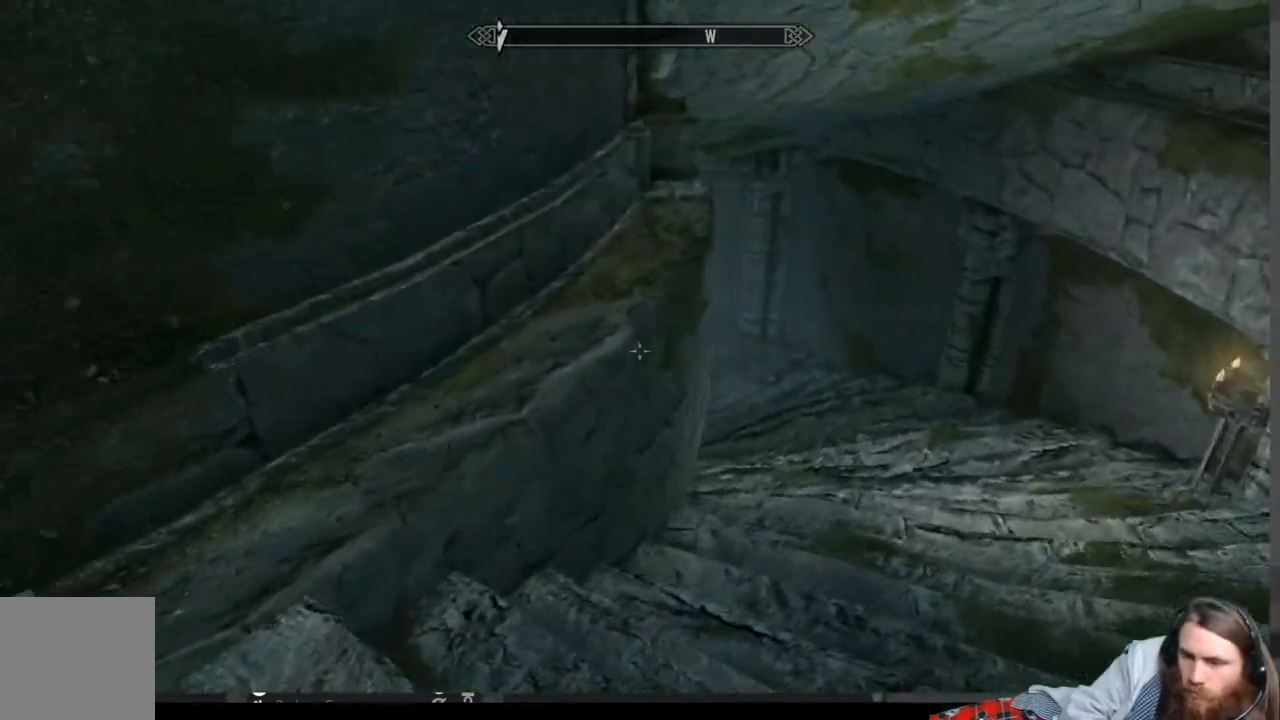
{"buttons": [], "left_stick": "up-right", "right_stick": "center", "events": [[117, "right_stick", "center"]]}
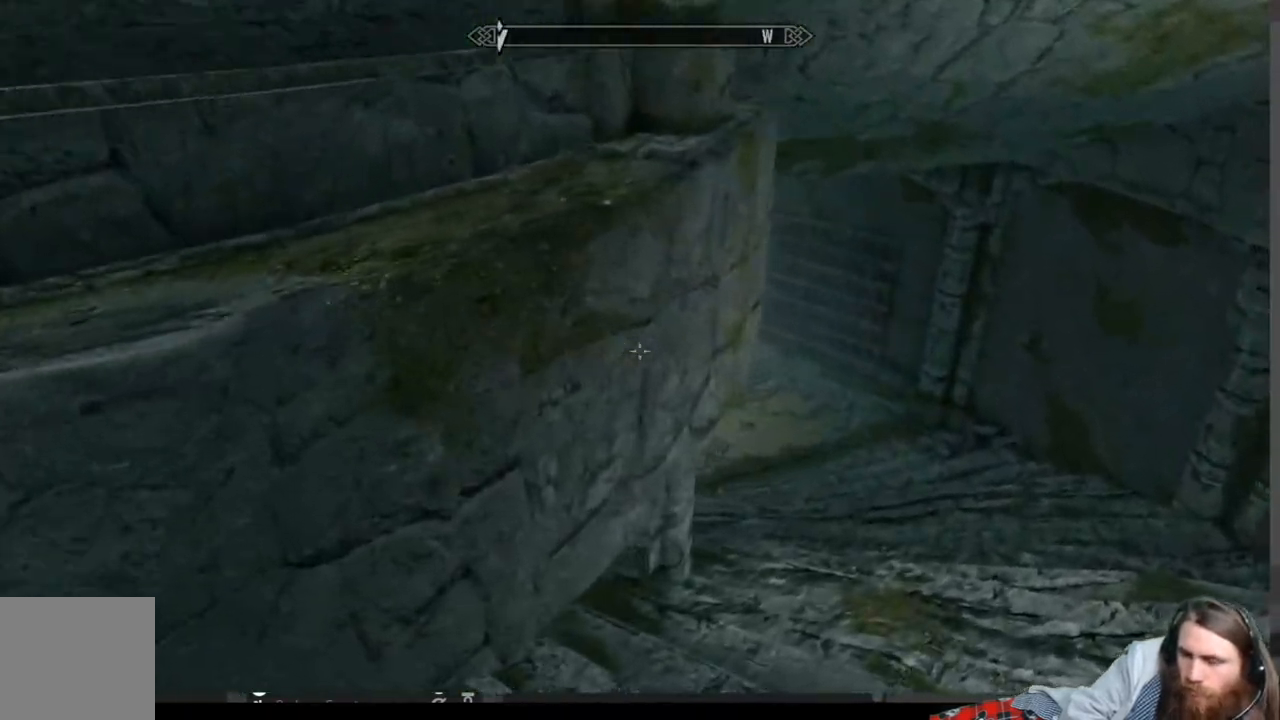
{"buttons": [], "left_stick": "up-right", "right_stick": "center", "events": [[117, "A", "down"], [233, "A", "up"]]}
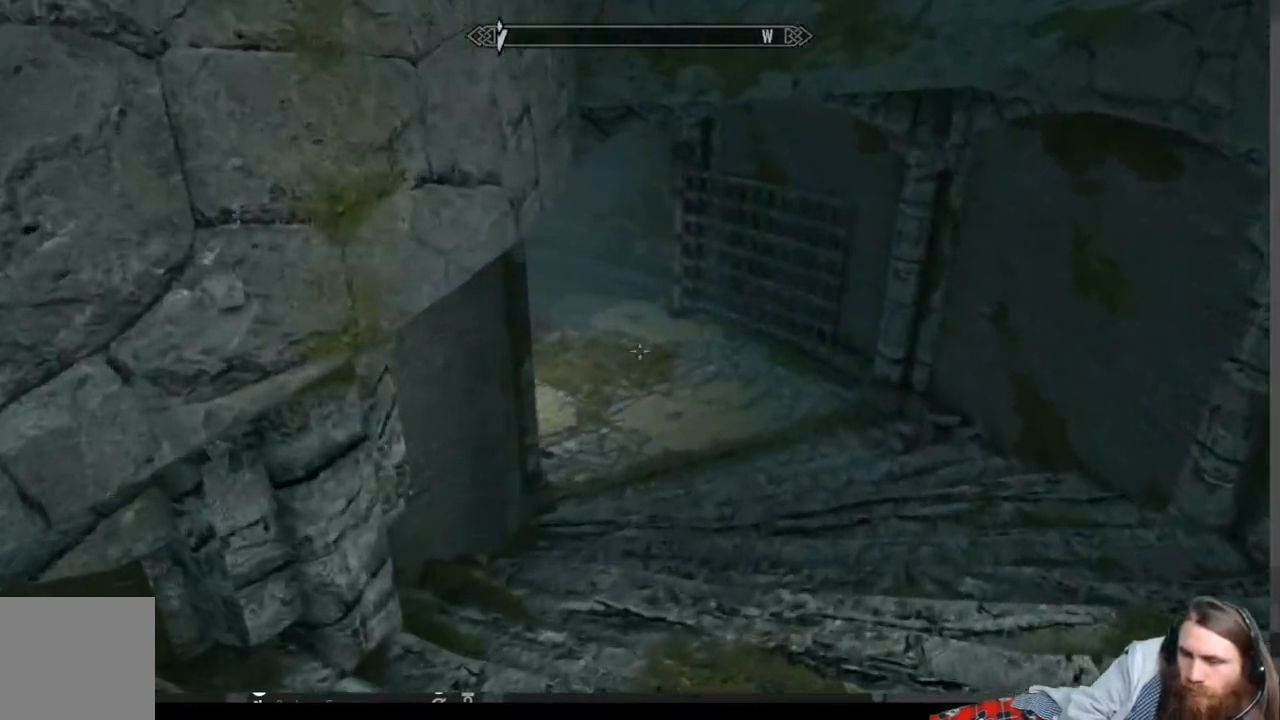
{"buttons": [], "left_stick": "up", "right_stick": "center", "events": [[200, "A", "down"], [333, "A", "up"], [433, "left_stick", "up"]]}
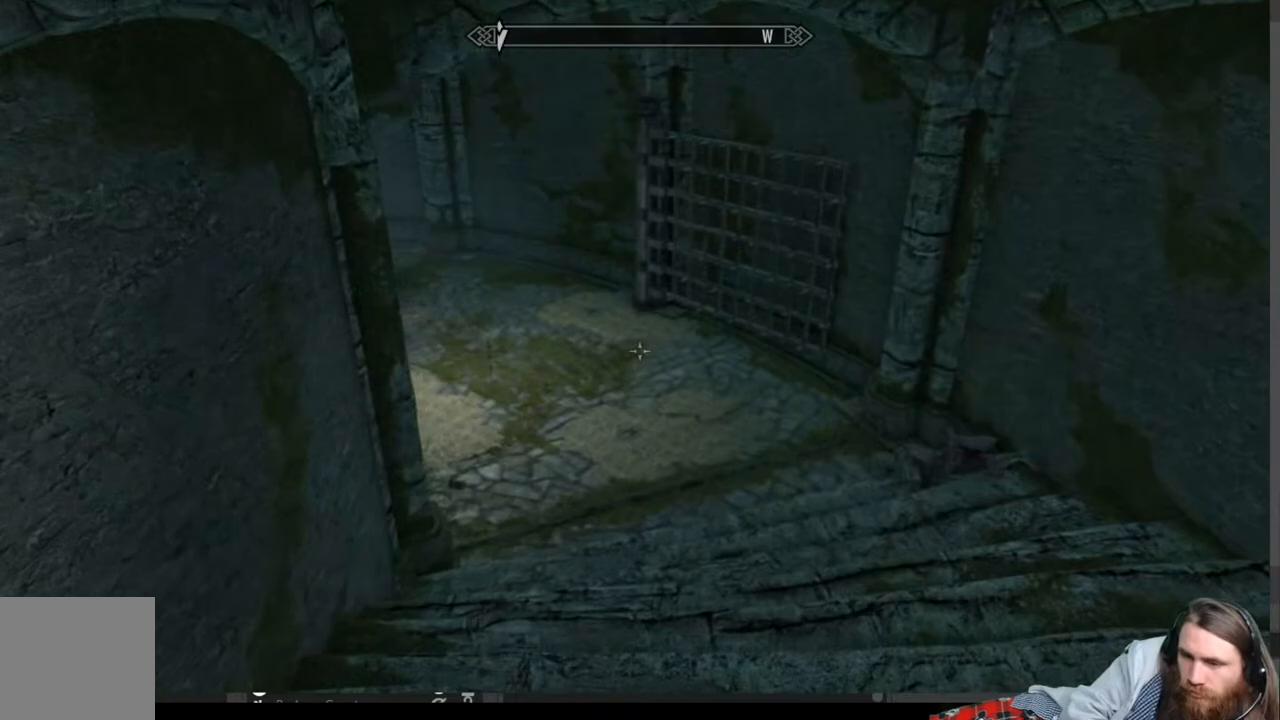
{"buttons": [], "left_stick": "up", "right_stick": "center", "events": []}
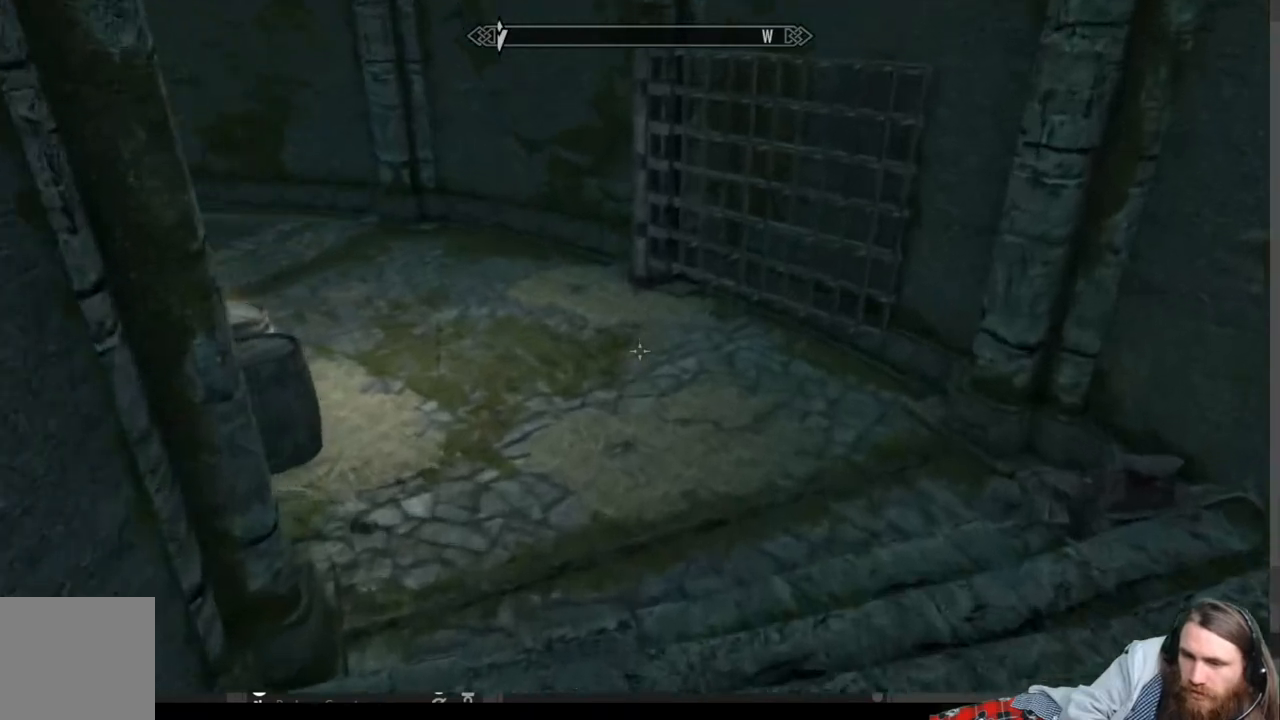
{"buttons": [], "left_stick": "up", "right_stick": "center", "events": [[83, "right_stick", "down-left"], [233, "right_stick", "center"], [333, "right_stick", "left"], [500, "right_stick", "center"]]}
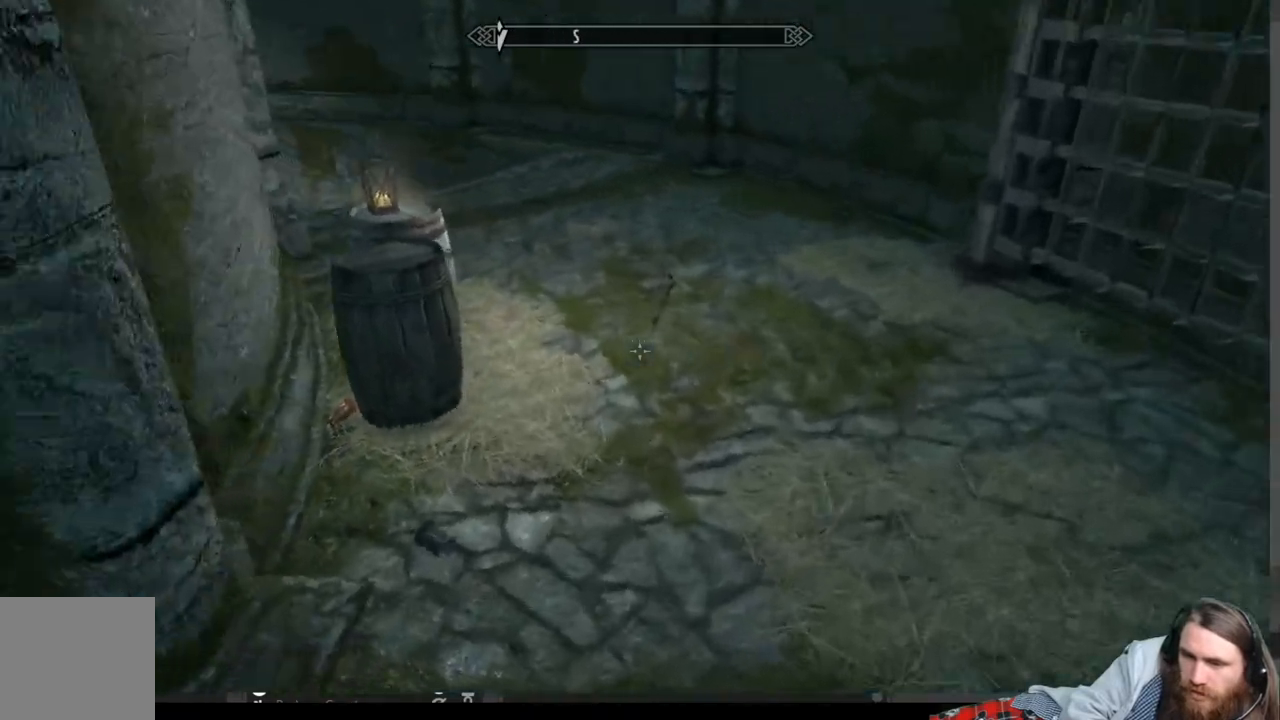
{"buttons": [], "left_stick": "up", "right_stick": "down-left", "events": [[433, "right_stick", "down-left"]]}
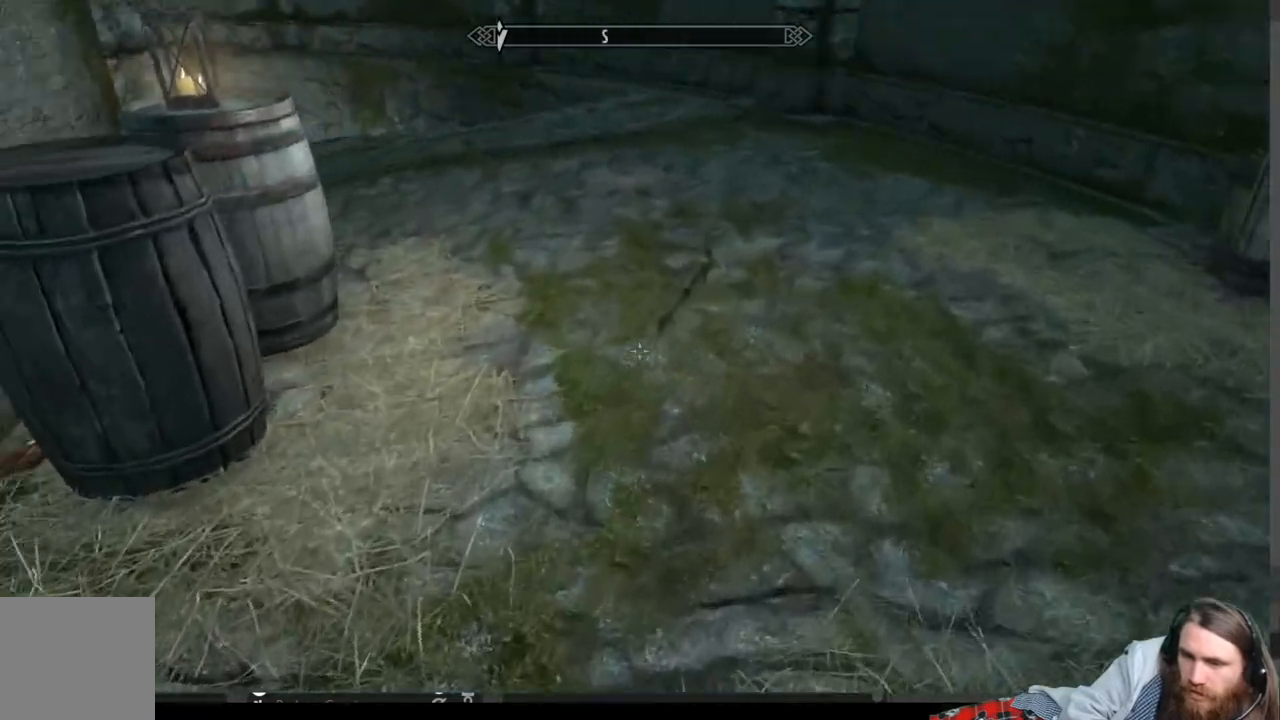
{"buttons": [], "left_stick": "up-right", "right_stick": "center", "events": [[50, "right_stick", "center"], [233, "right_stick", "left"], [250, "left_stick", "up-right"], [400, "right_stick", "center"]]}
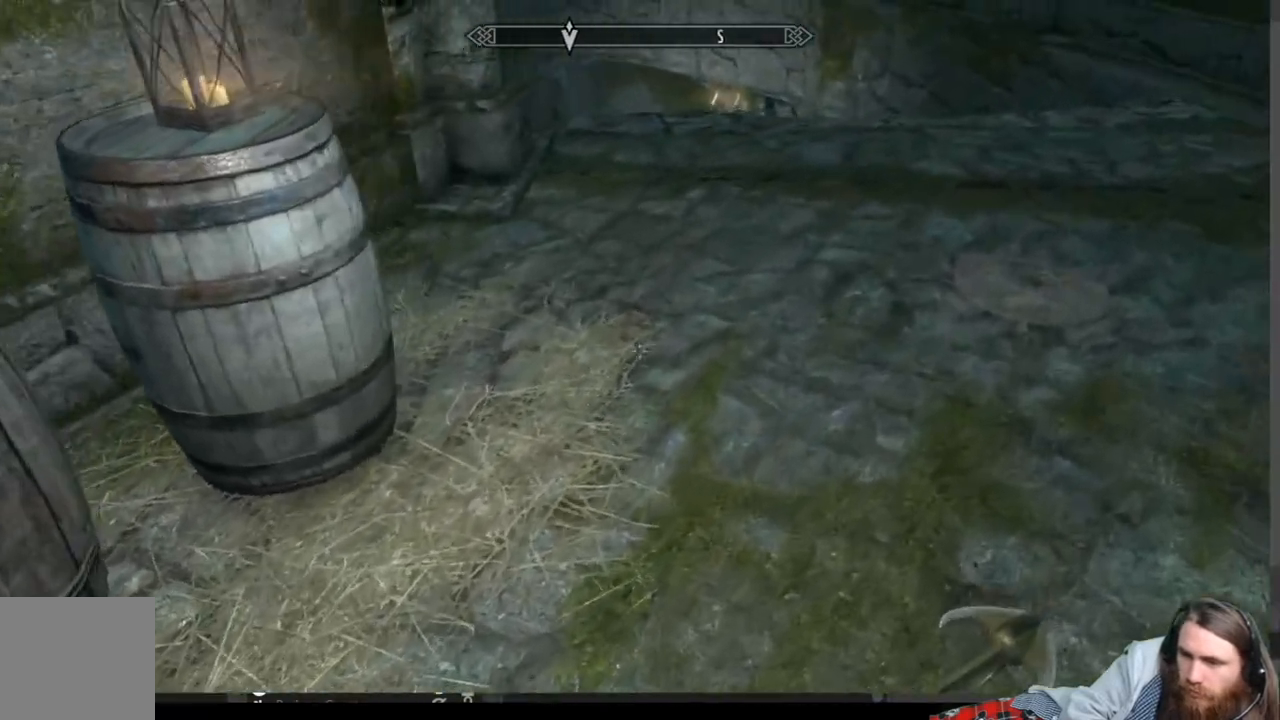
{"buttons": [], "left_stick": "up-right", "right_stick": "center", "events": [[333, "right_stick", "left"], [483, "right_stick", "center"]]}
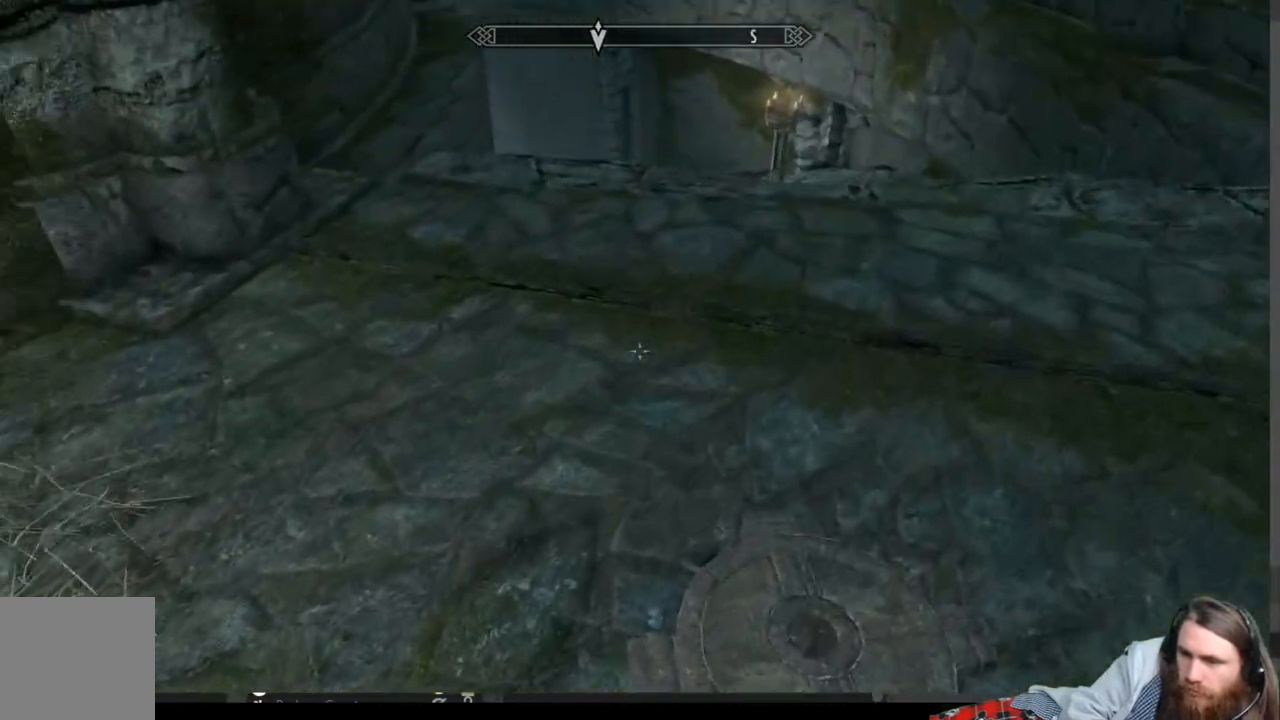
{"buttons": [], "left_stick": "right", "right_stick": "down-left", "events": [[133, "right_stick", "down"], [317, "left_stick", "up"], [367, "right_stick", "center"], [450, "right_stick", "down-left"], [483, "left_stick", "right"]]}
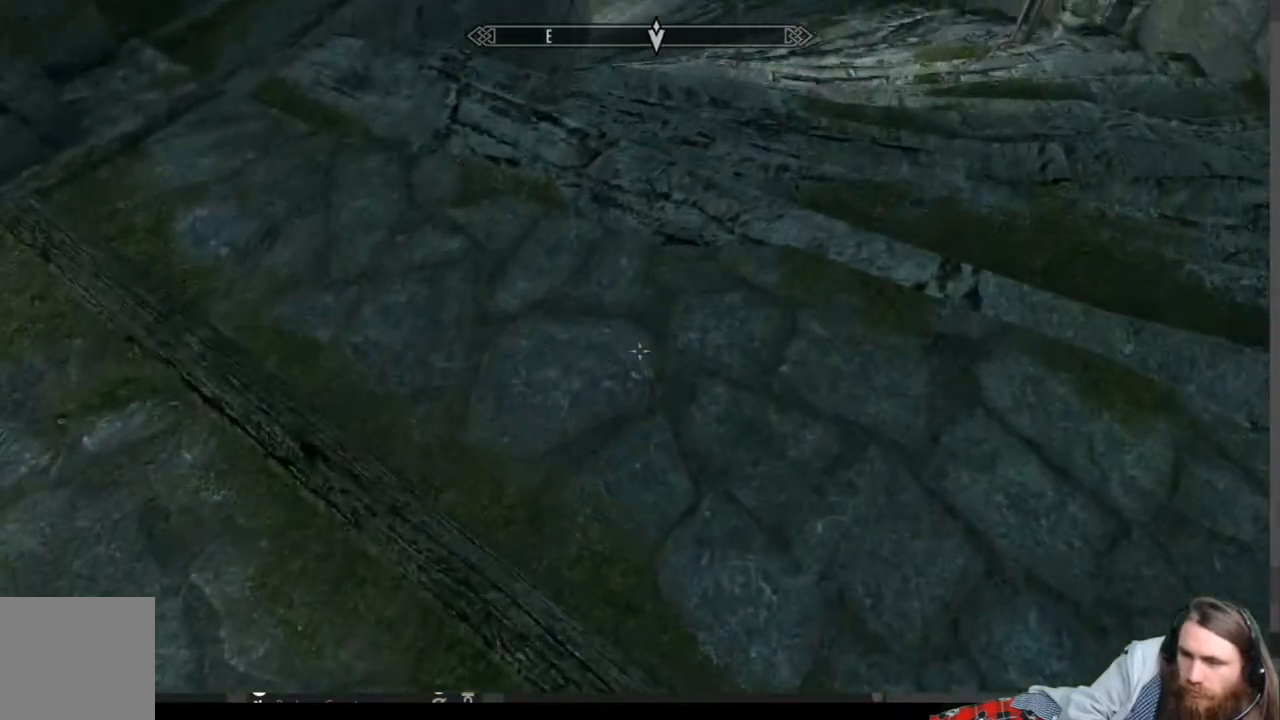
{"buttons": [], "left_stick": "up-left", "right_stick": "up-left", "events": [[100, "left_stick", "down"], [167, "right_stick", "left"], [200, "left_stick", "down-left"], [350, "right_stick", "up-left"], [433, "left_stick", "up-left"]]}
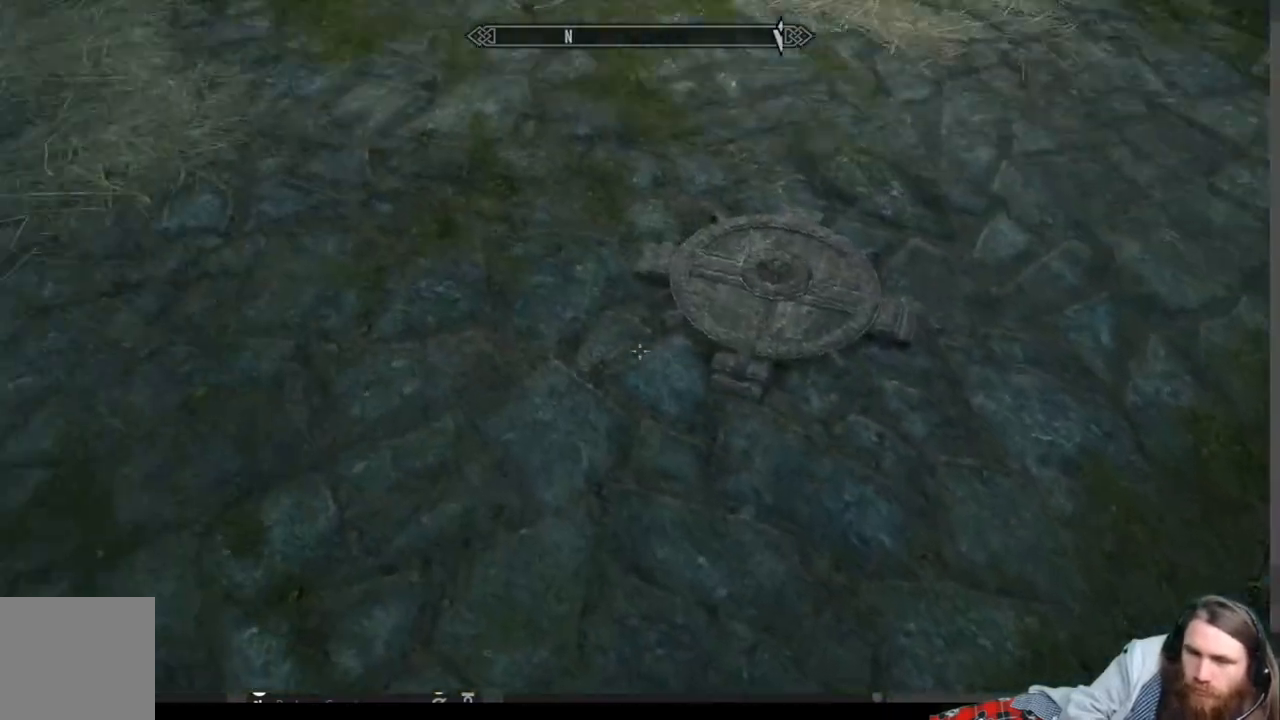
{"buttons": [], "left_stick": "center", "right_stick": "center", "events": [[17, "left_stick", "up-right"], [83, "right_stick", "center"], [150, "left_stick", "down-right"], [333, "left_stick", "center"]]}
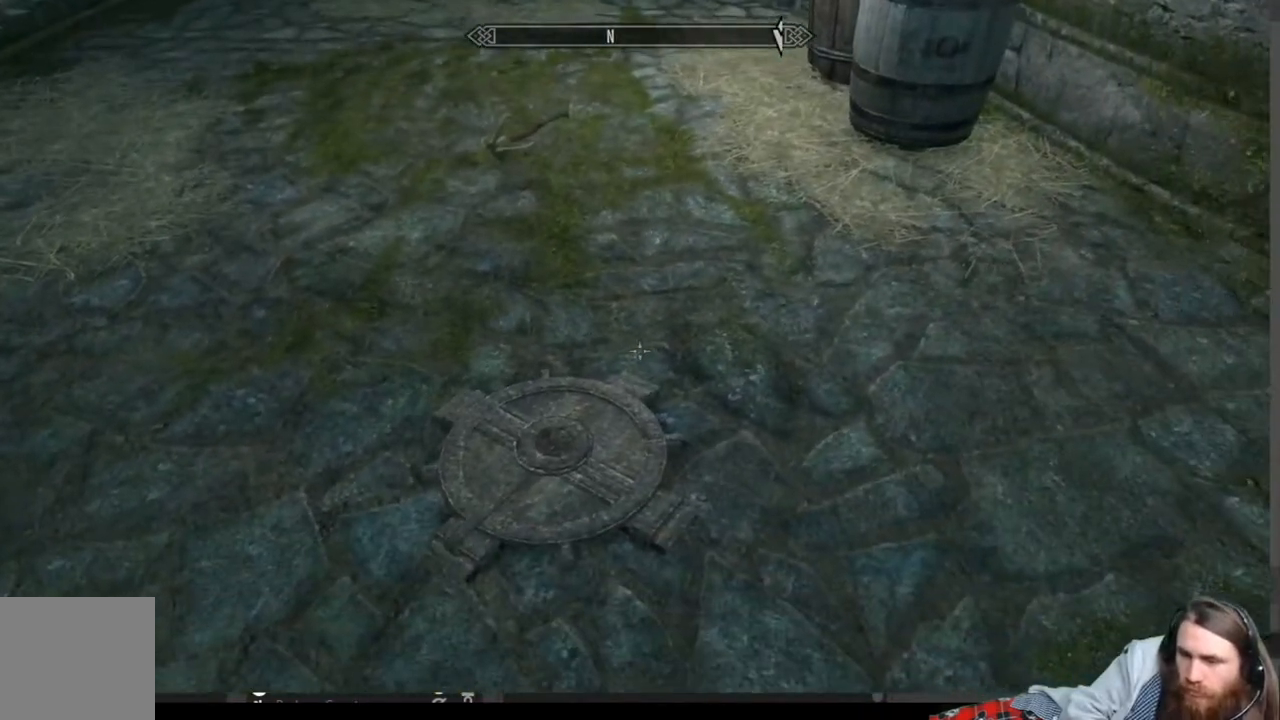
{"buttons": [], "left_stick": "down-right", "right_stick": "right", "events": [[217, "left_stick", "down-right"], [333, "right_stick", "right"]]}
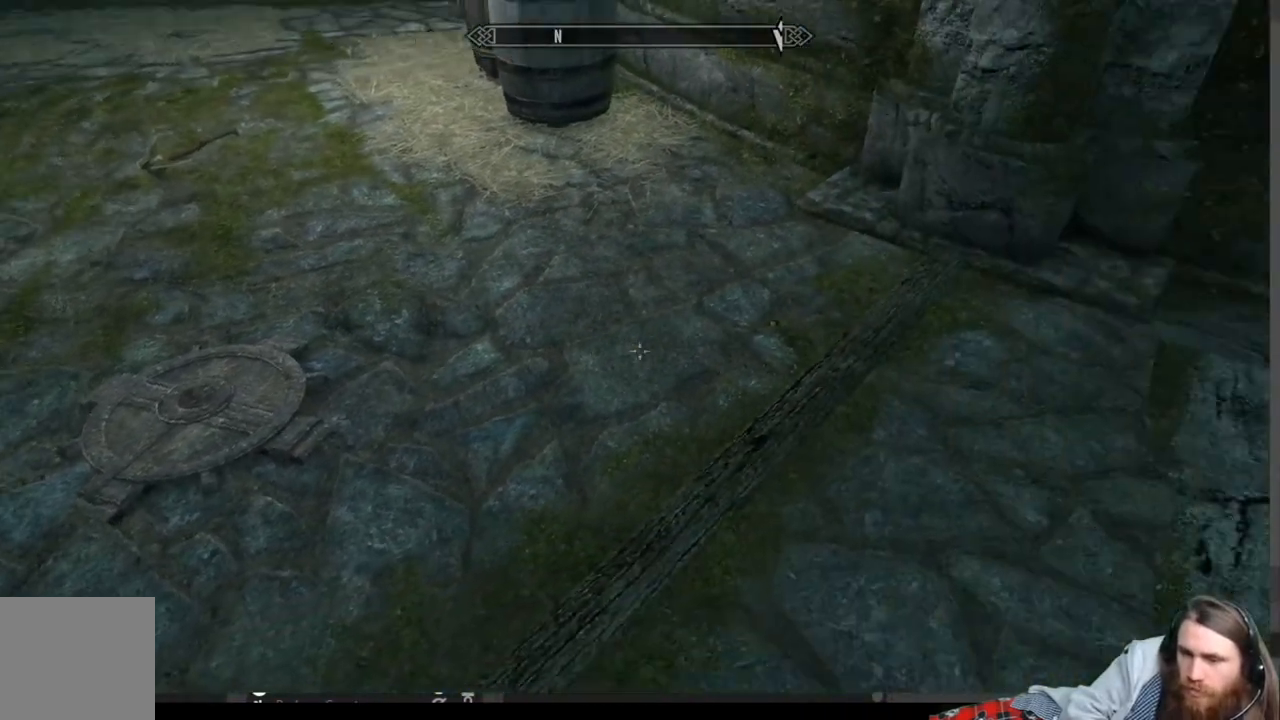
{"buttons": [], "left_stick": "up-right", "right_stick": "center", "events": [[167, "left_stick", "up-right"], [500, "right_stick", "center"]]}
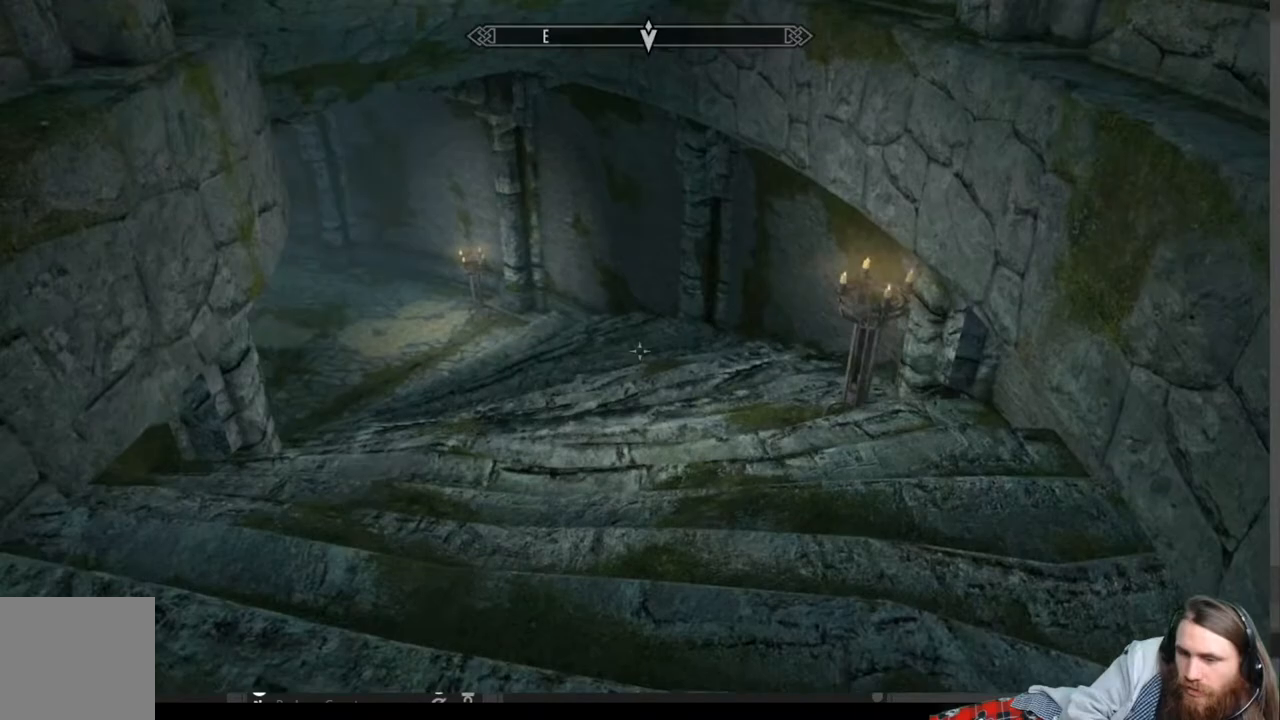
{"buttons": [], "left_stick": "up", "right_stick": "up-left", "events": [[83, "left_stick", "up"], [200, "right_stick", "left"], [383, "right_stick", "center"], [450, "right_stick", "left"], [500, "right_stick", "up-left"]]}
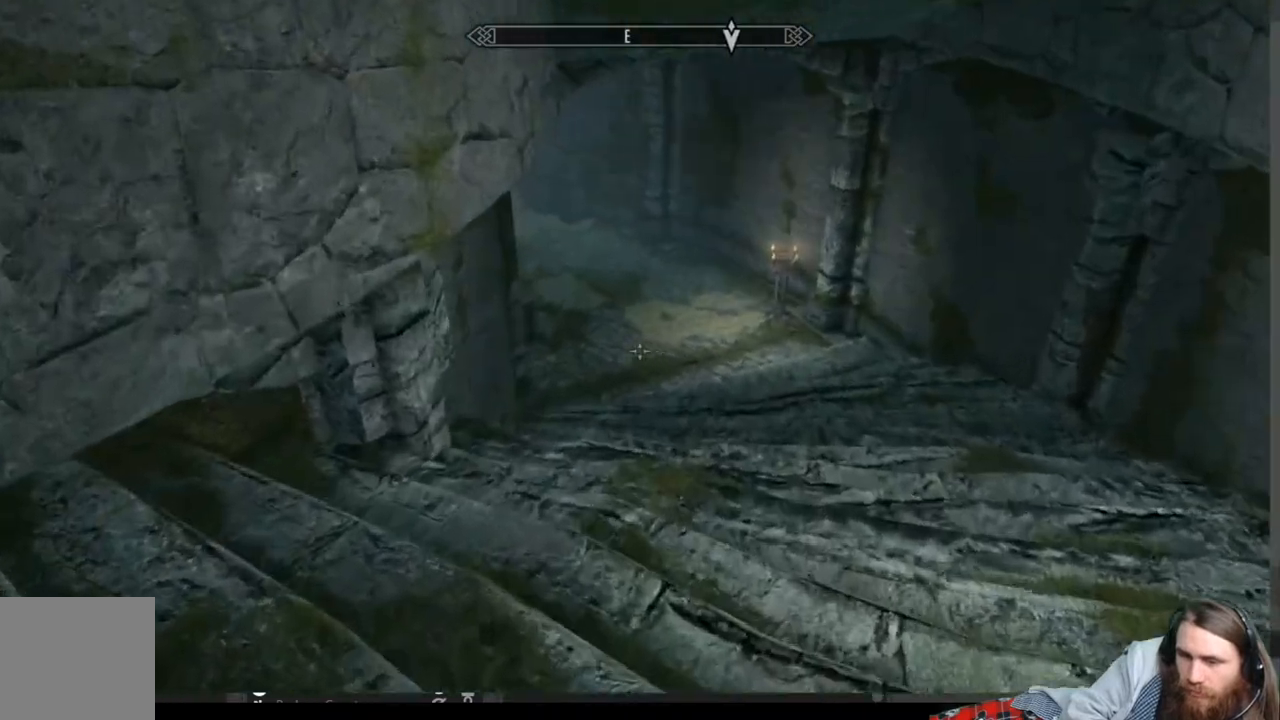
{"buttons": [], "left_stick": "up-right", "right_stick": "center", "events": [[117, "right_stick", "center"], [267, "left_stick", "up-right"]]}
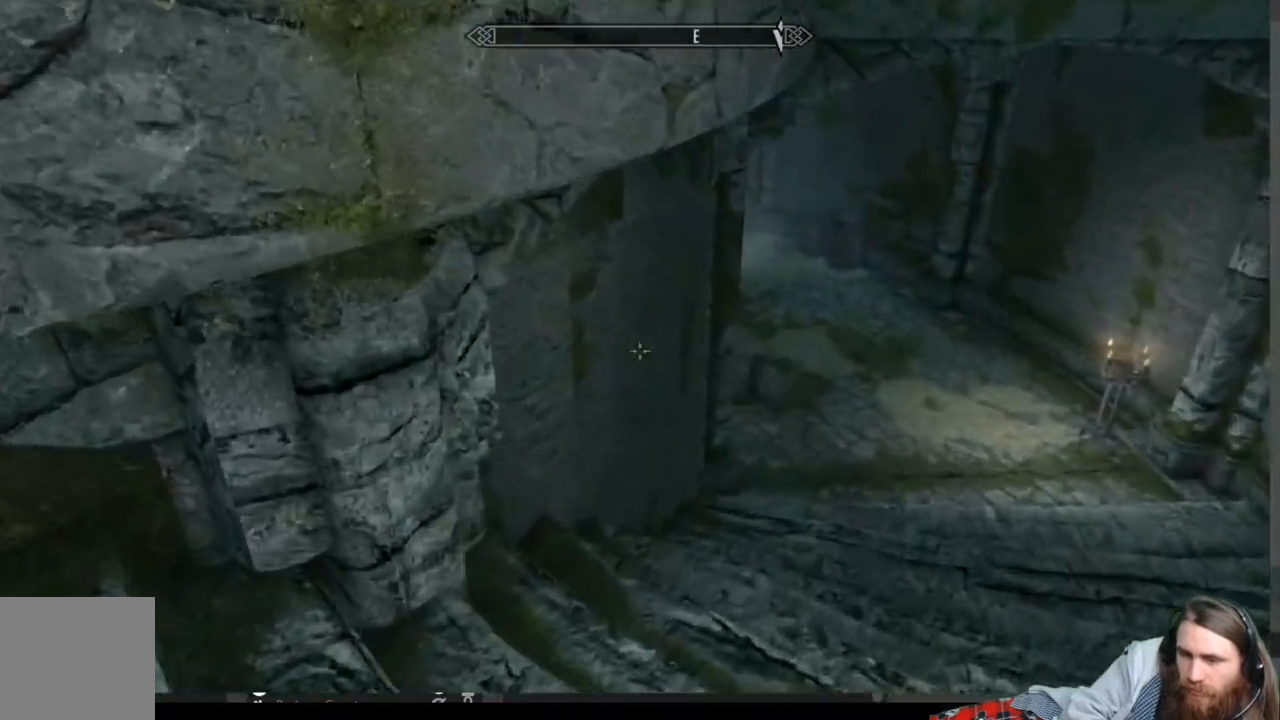
{"buttons": [], "left_stick": "up-right", "right_stick": "center", "events": [[217, "right_stick", "left"], [300, "right_stick", "center"]]}
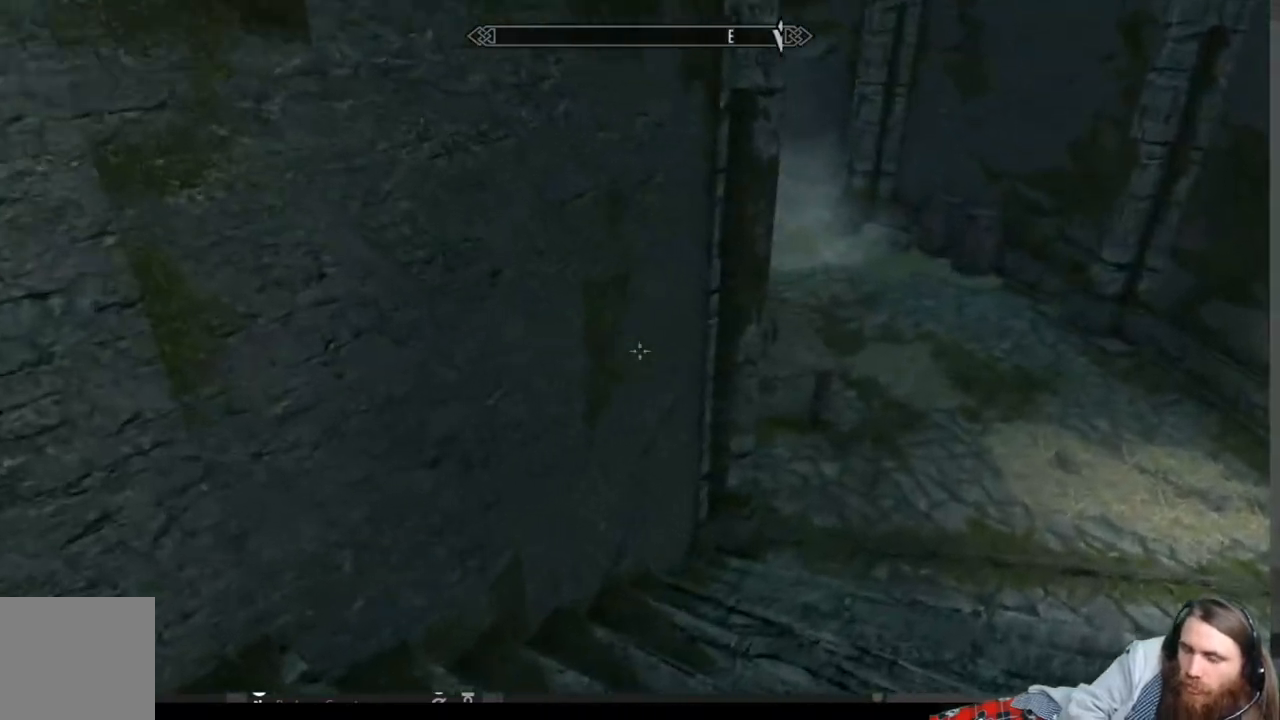
{"buttons": [], "left_stick": "up-right", "right_stick": "center", "events": [[17, "right_stick", "left"], [100, "right_stick", "center"], [217, "right_stick", "left"], [333, "right_stick", "center"]]}
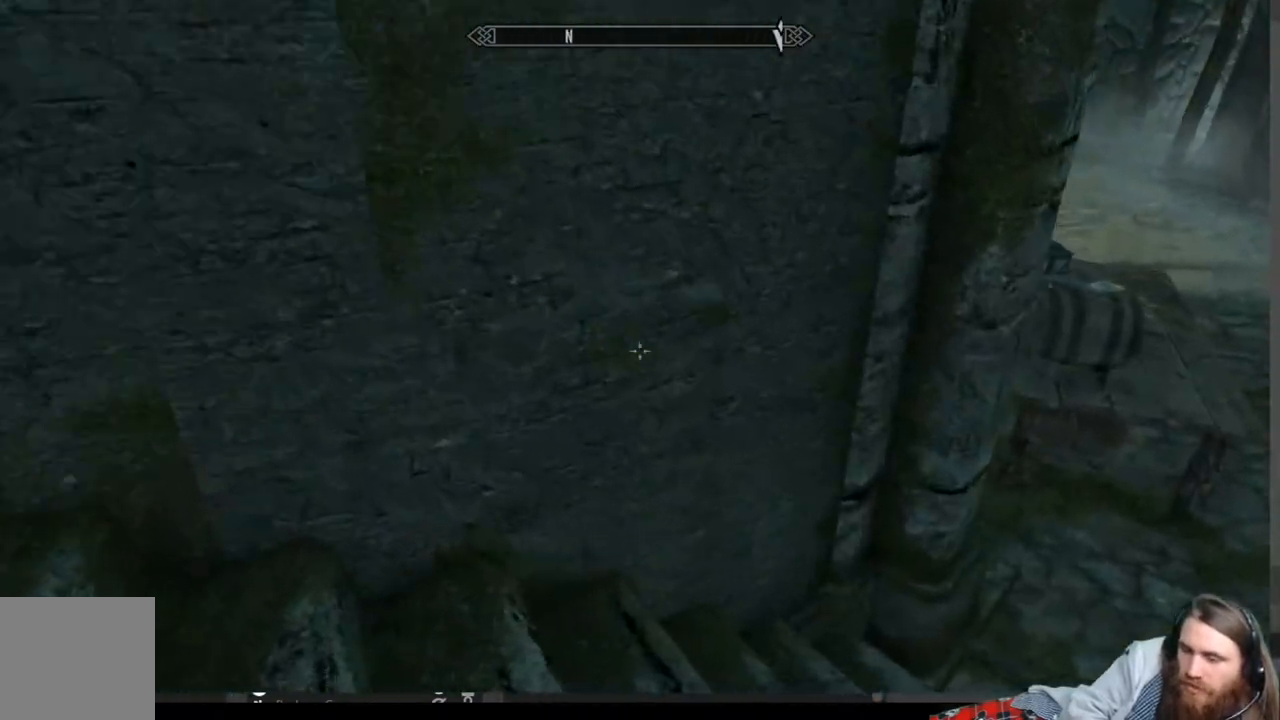
{"buttons": [], "left_stick": "up-right", "right_stick": "center", "events": [[317, "A", "down"], [433, "A", "up"]]}
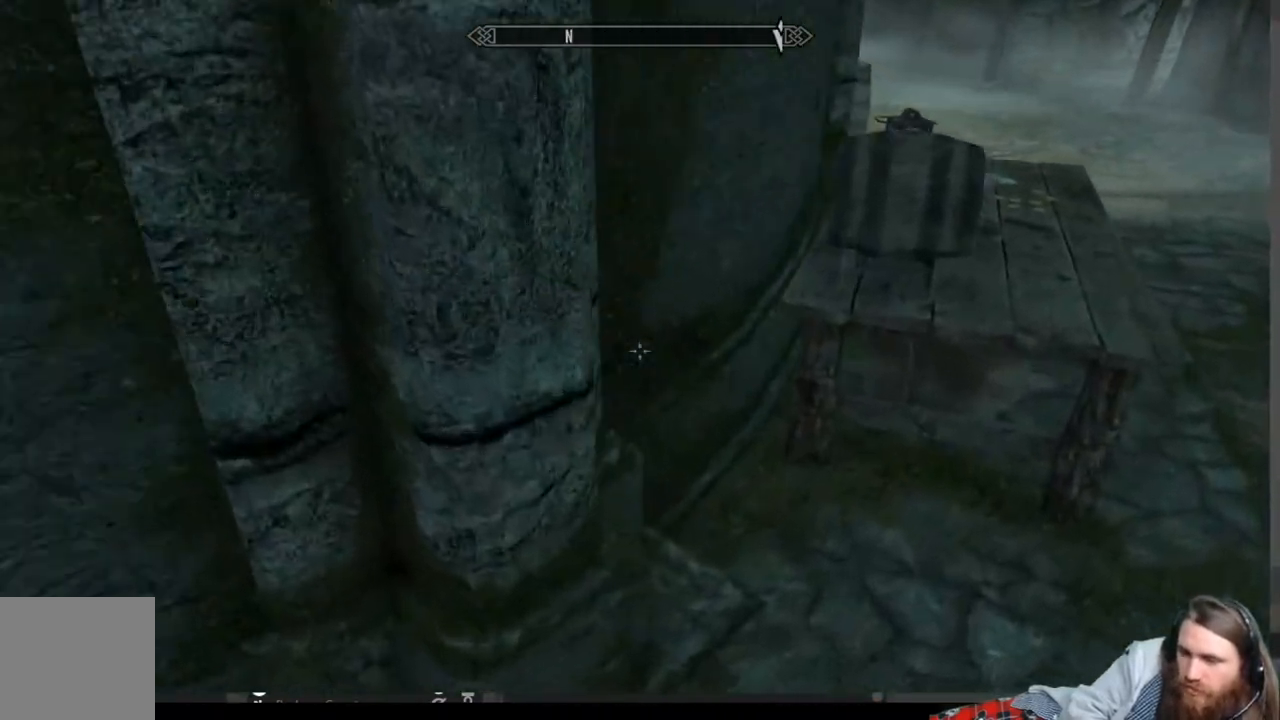
{"buttons": [], "left_stick": "up-right", "right_stick": "center", "events": [[217, "right_stick", "left"], [267, "right_stick", "up-left"], [450, "right_stick", "center"]]}
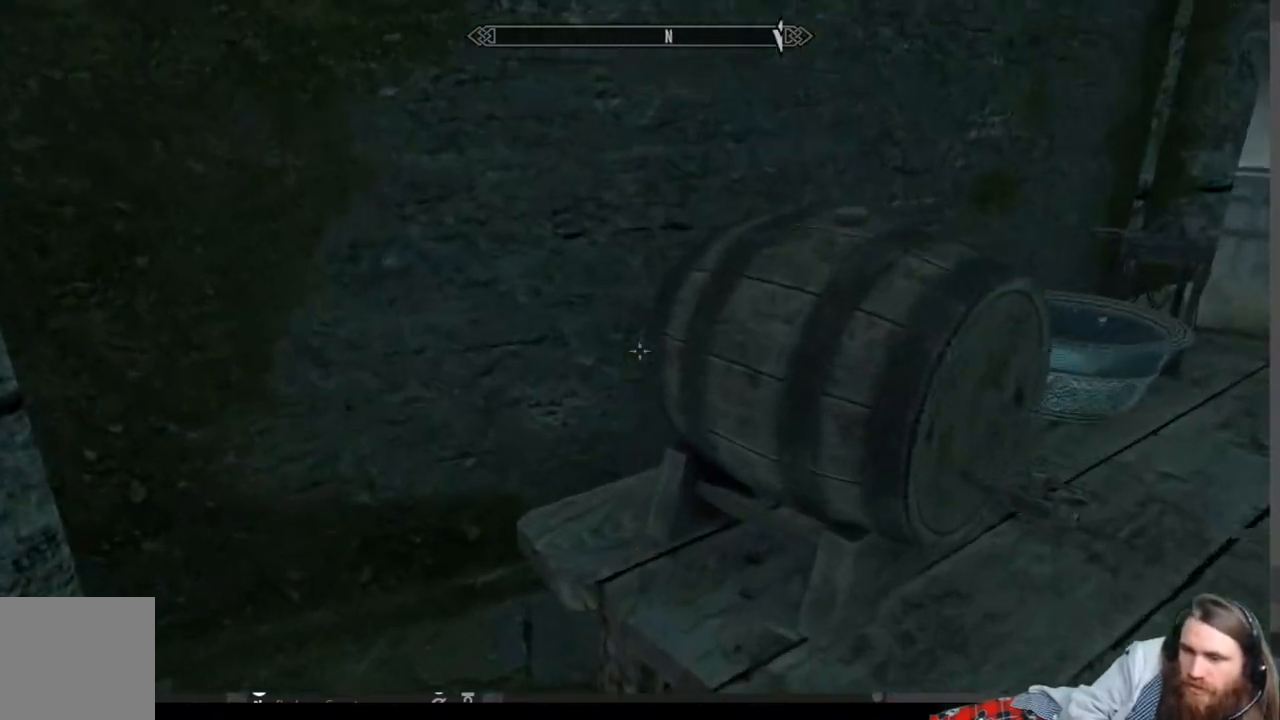
{"buttons": [], "left_stick": "up-right", "right_stick": "center", "events": [[67, "left_stick", "down-right"], [367, "left_stick", "right"], [483, "left_stick", "up-right"]]}
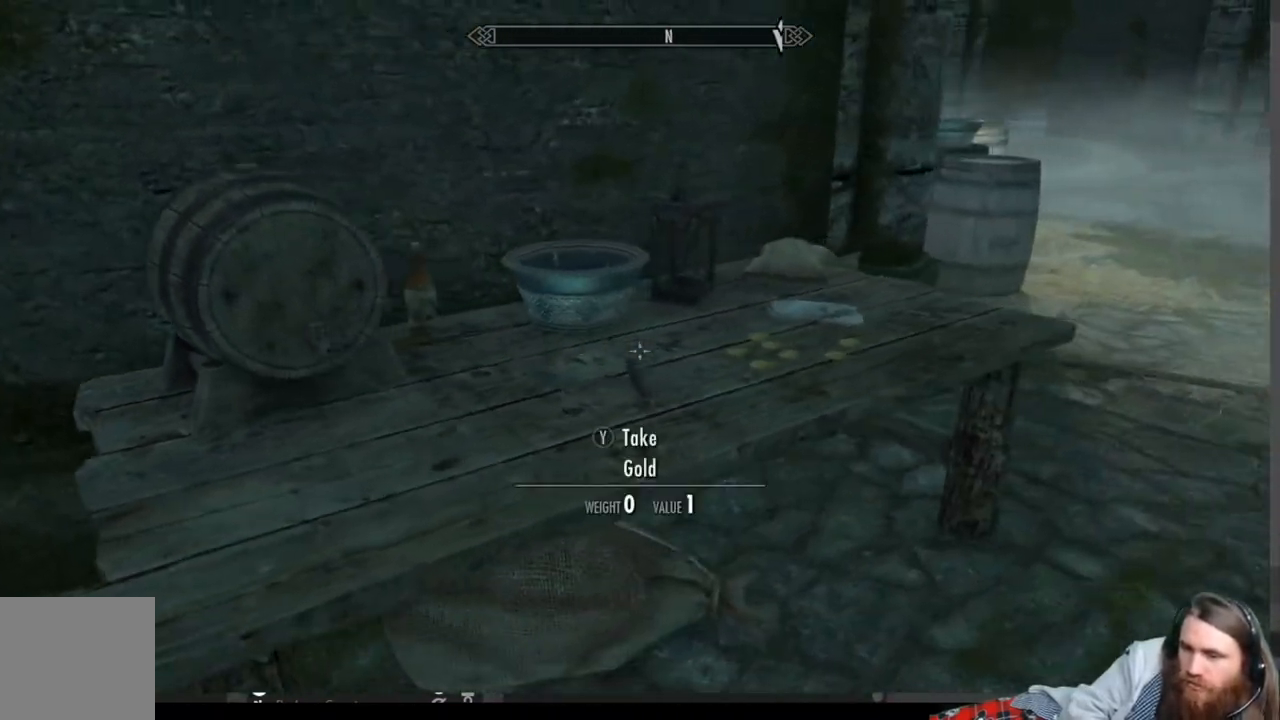
{"buttons": [], "left_stick": "up-left", "right_stick": "center", "events": [[267, "right_stick", "down-left"], [317, "left_stick", "center"], [417, "right_stick", "center"], [467, "left_stick", "up-left"]]}
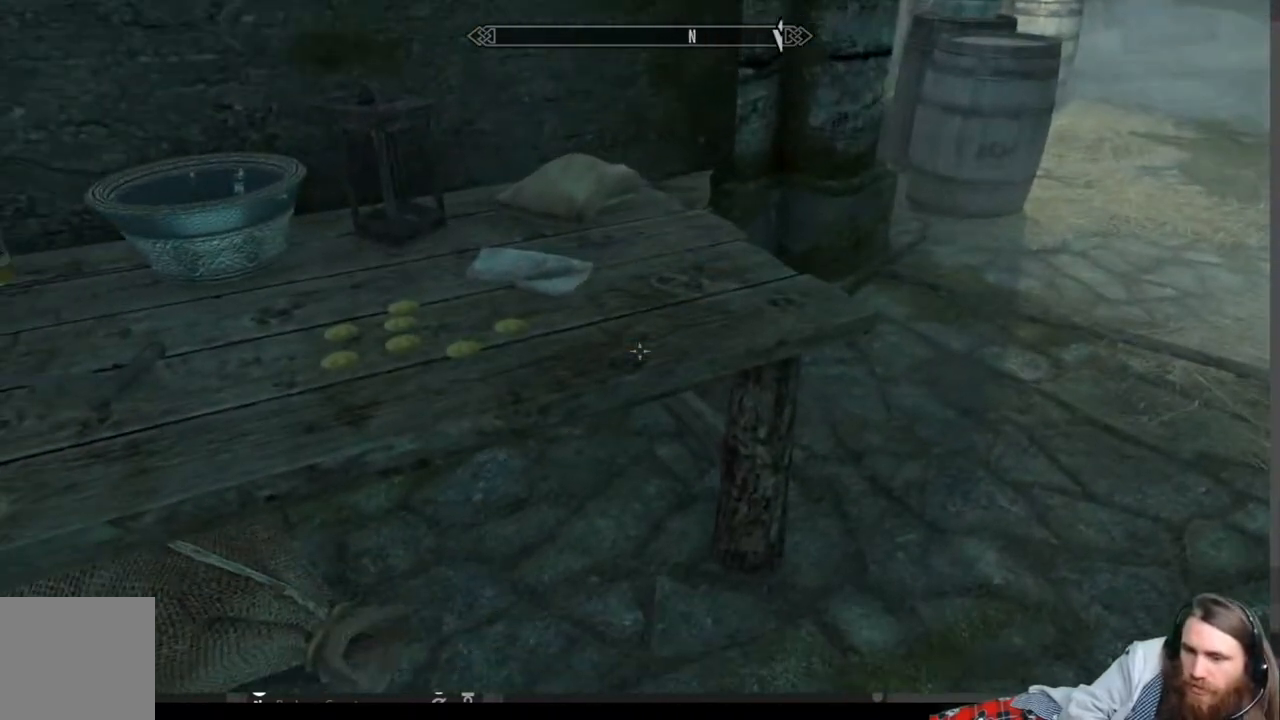
{"buttons": [], "left_stick": "center", "right_stick": "center", "events": [[83, "left_stick", "center"], [83, "right_stick", "down"], [233, "right_stick", "center"]]}
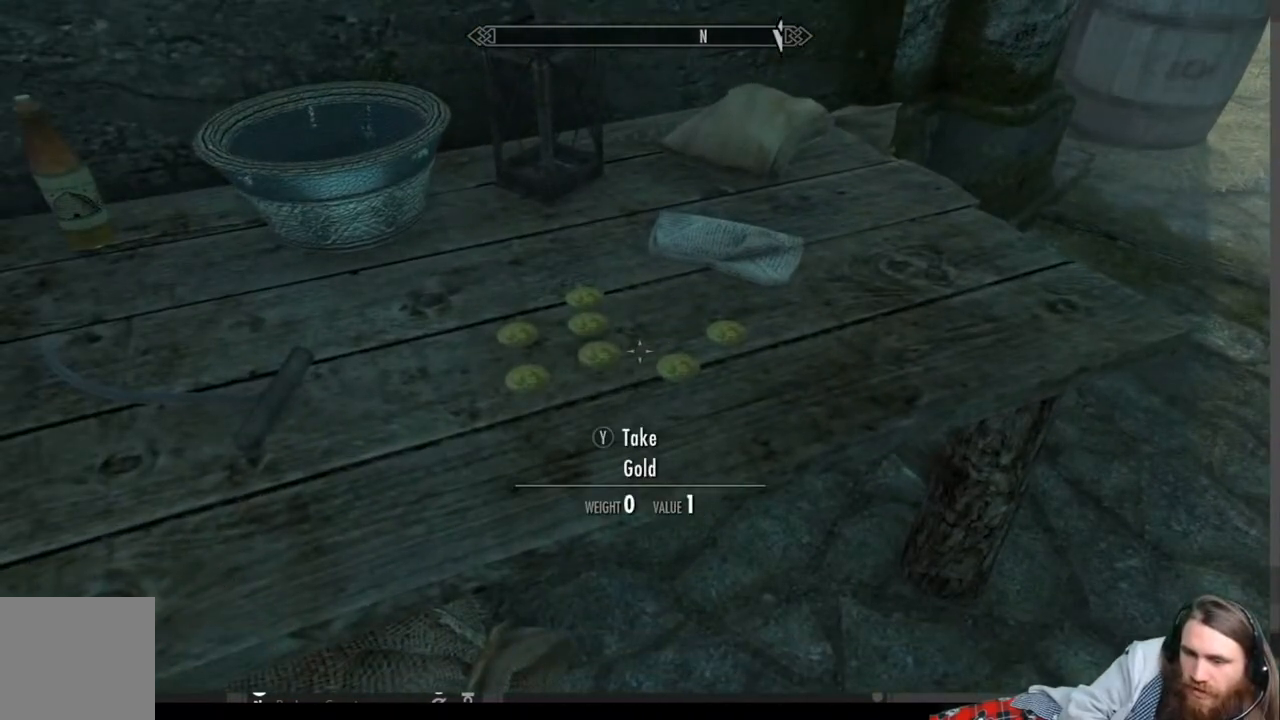
{"buttons": [], "left_stick": "center", "right_stick": "center", "events": [[17, "Y", "down"], [33, "left_stick", "left"], [67, "Y", "up"], [150, "Y", "down"], [183, "left_stick", "center"], [267, "Y", "up"], [300, "Y", "down"], [383, "Y", "up"]]}
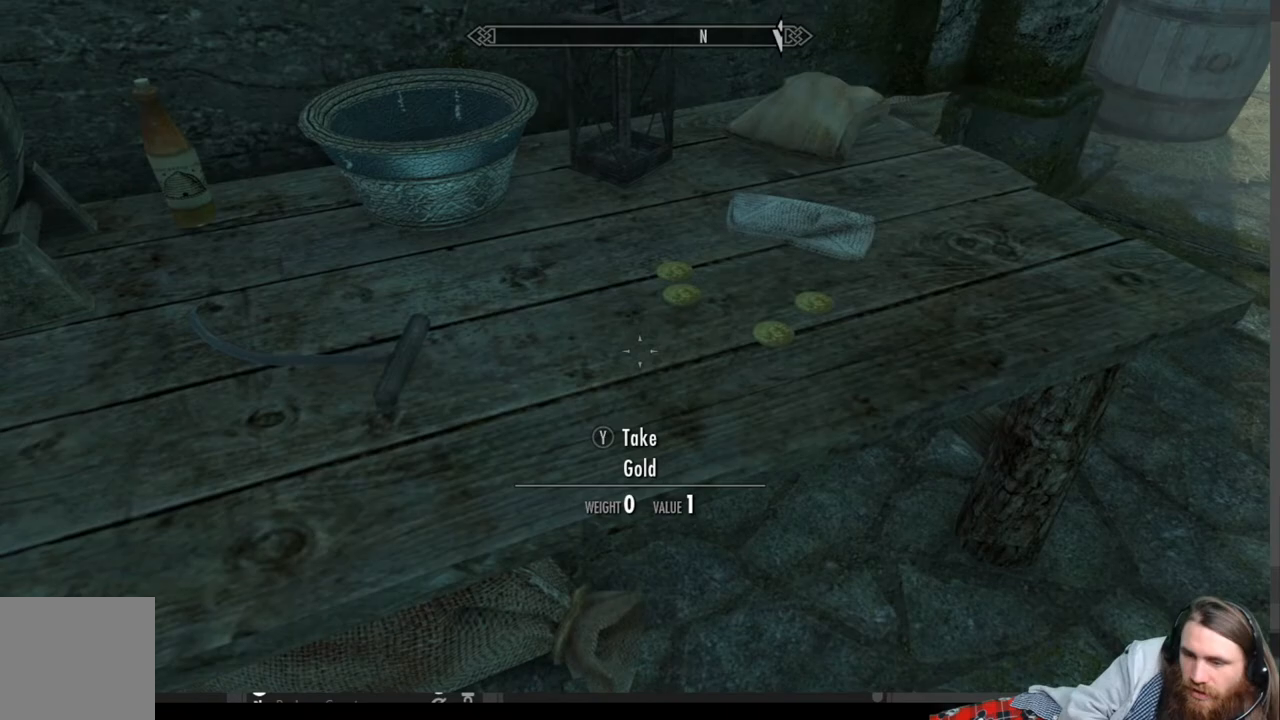
{"buttons": [], "left_stick": "center", "right_stick": "center", "events": [[17, "Y", "down"], [100, "Y", "up"], [183, "Y", "down"], [283, "Y", "up"], [383, "Y", "down"], [500, "Y", "up"]]}
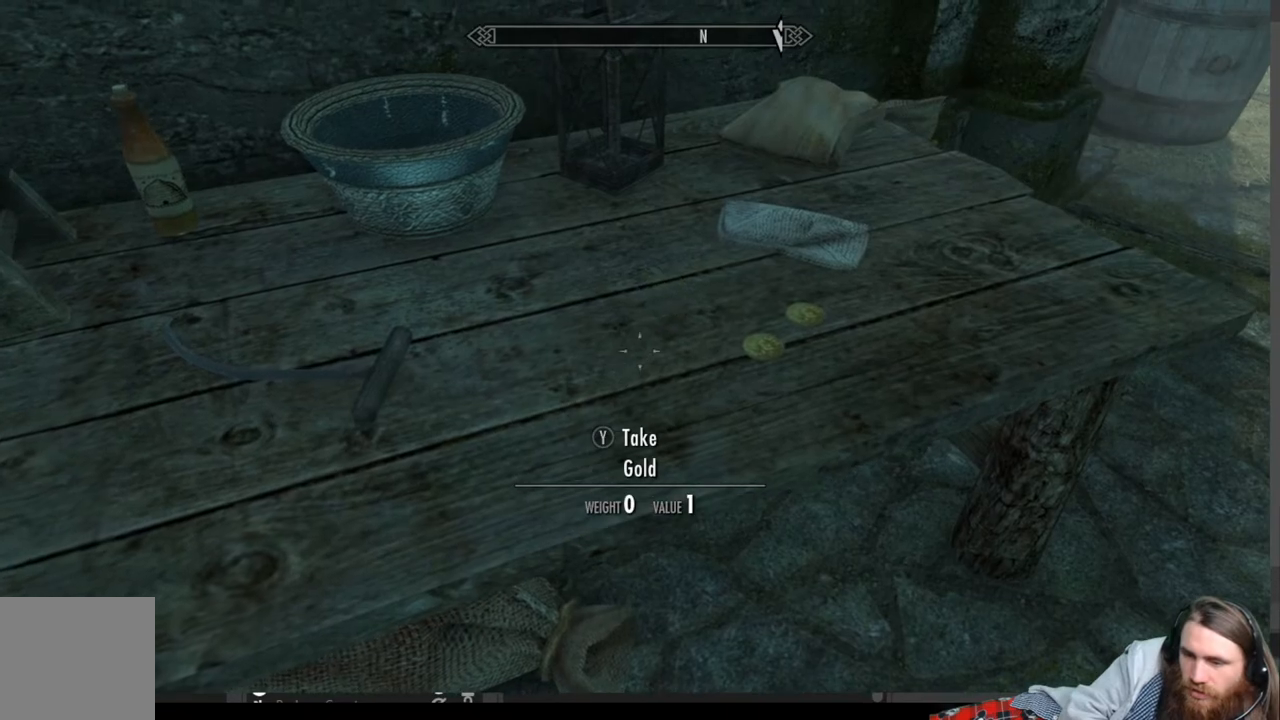
{"buttons": [], "left_stick": "center", "right_stick": "center", "events": [[183, "Y", "down"], [217, "left_stick", "right"], [267, "Y", "up"], [300, "left_stick", "center"]]}
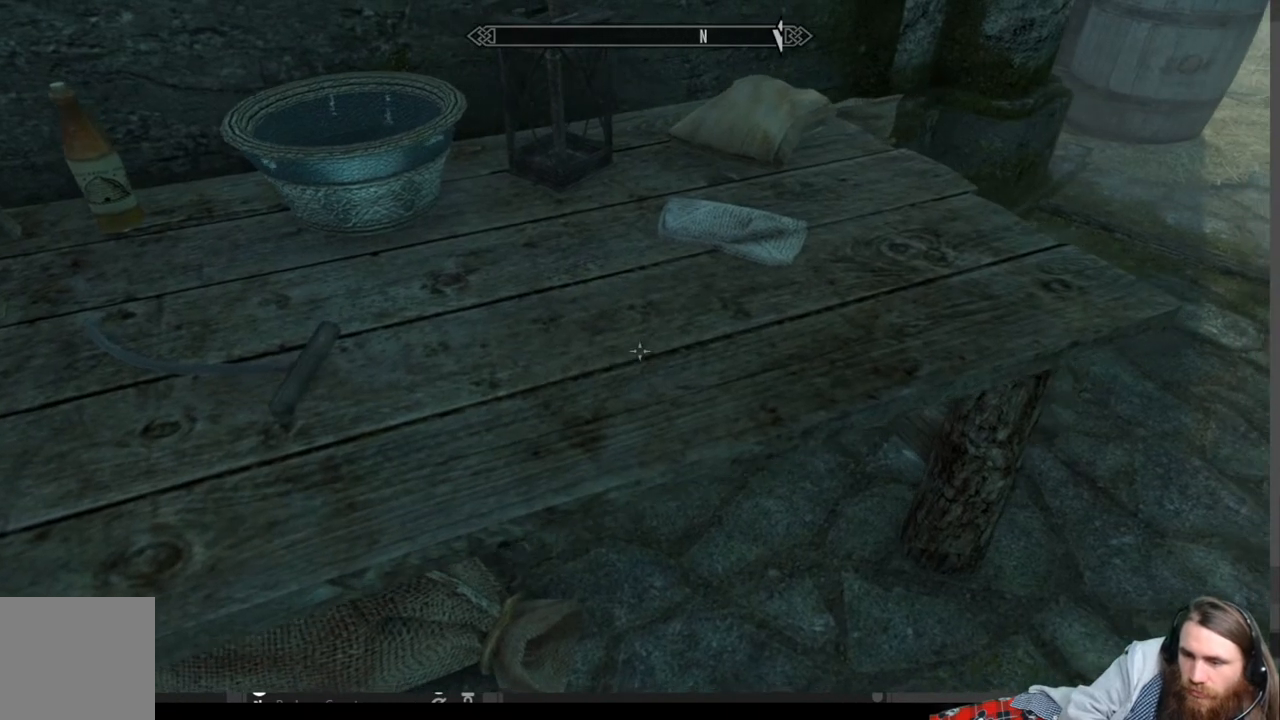
{"buttons": [], "left_stick": "center", "right_stick": "center", "events": [[267, "left_stick", "down-left"], [450, "left_stick", "center"]]}
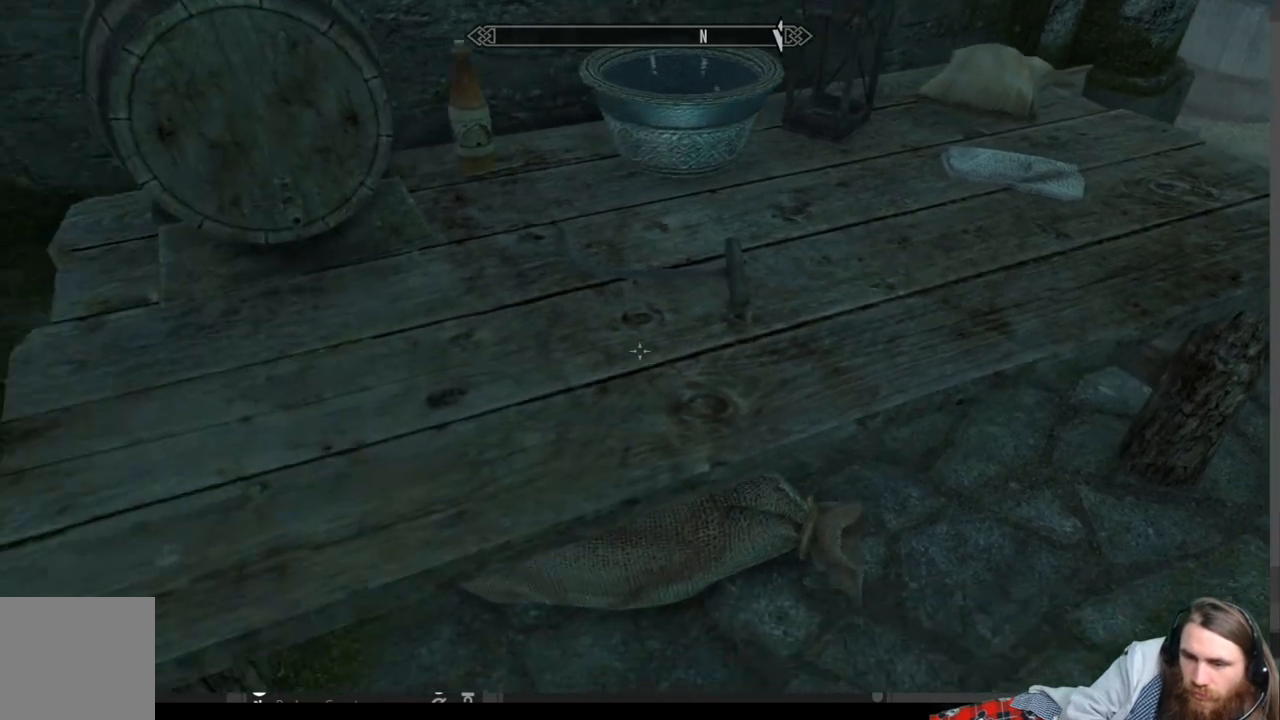
{"buttons": [], "left_stick": "right", "right_stick": "center", "events": [[233, "left_stick", "right"], [233, "right_stick", "up-right"], [417, "right_stick", "center"]]}
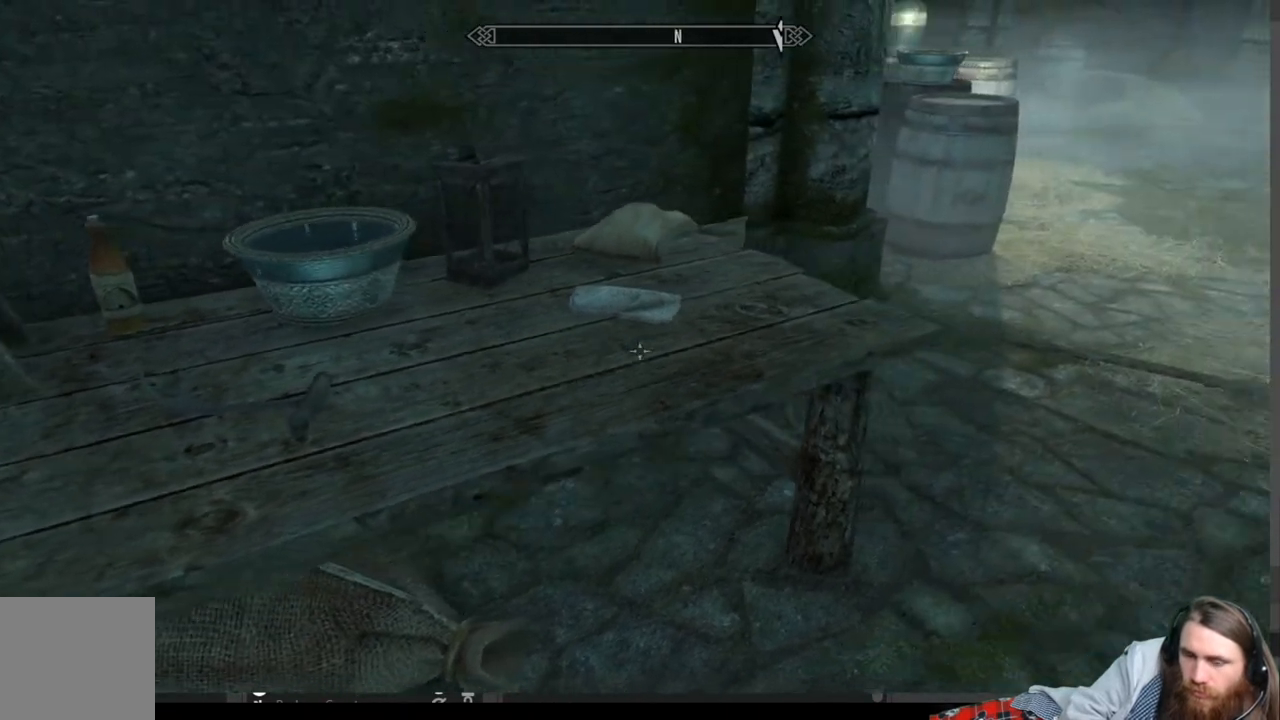
{"buttons": ["A"], "left_stick": "center", "right_stick": "center", "events": [[67, "left_stick", "center"], [133, "START", "down"], [267, "START", "up"], [467, "A", "down"]]}
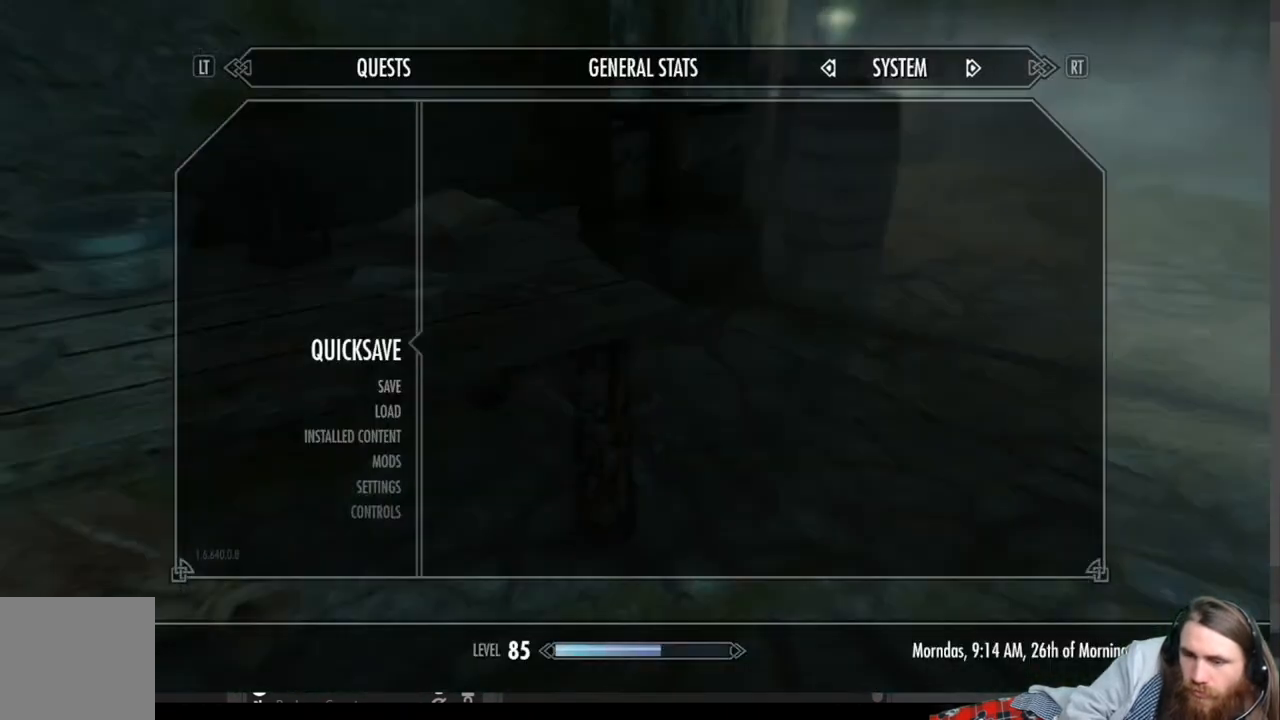
{"buttons": [], "left_stick": "center", "right_stick": "left", "events": [[17, "A", "up"], [67, "left_stick", "up"], [167, "right_stick", "left"], [367, "left_stick", "up-right"], [367, "right_stick", "center"], [483, "left_stick", "center"], [483, "right_stick", "left"]]}